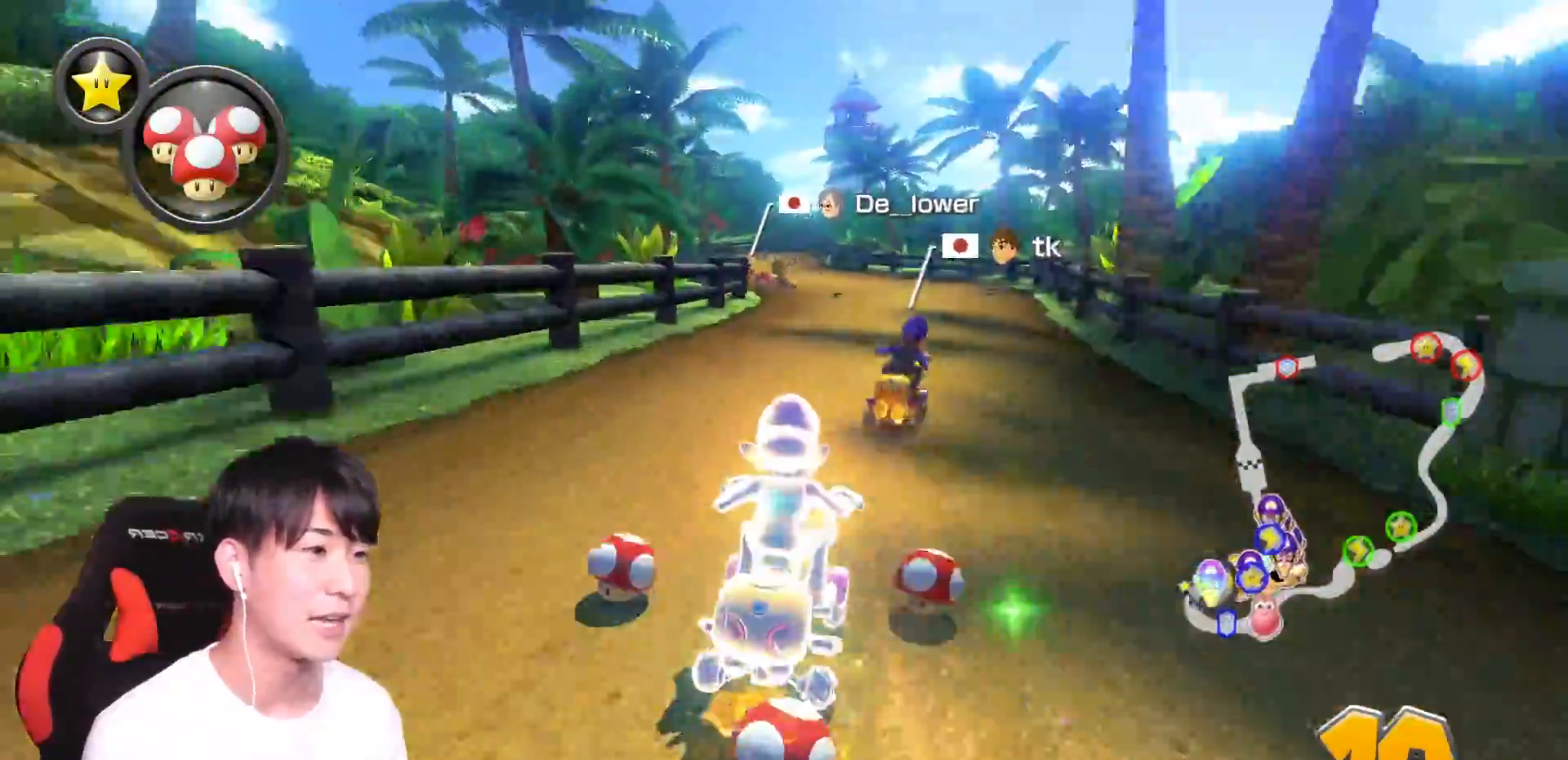
Gameplay with a controller (Nintendo layout); each line is a JSON object with the inputs held at the frame after it. "events" lists button and stick changes between this image and that frame as [ms after this image, input, new state], when the widget could be followed in between. Not read: DPAD_DOWN DPAD_LEFT DPAD_RIGHT L2 L3 R2 R3.
{"buttons": ["A", "R1"], "left_stick": "down-right", "right_stick": "center", "events": [[234, "left_stick", "down-right"], [317, "left_stick", "left"], [501, "left_stick", "down-right"]]}
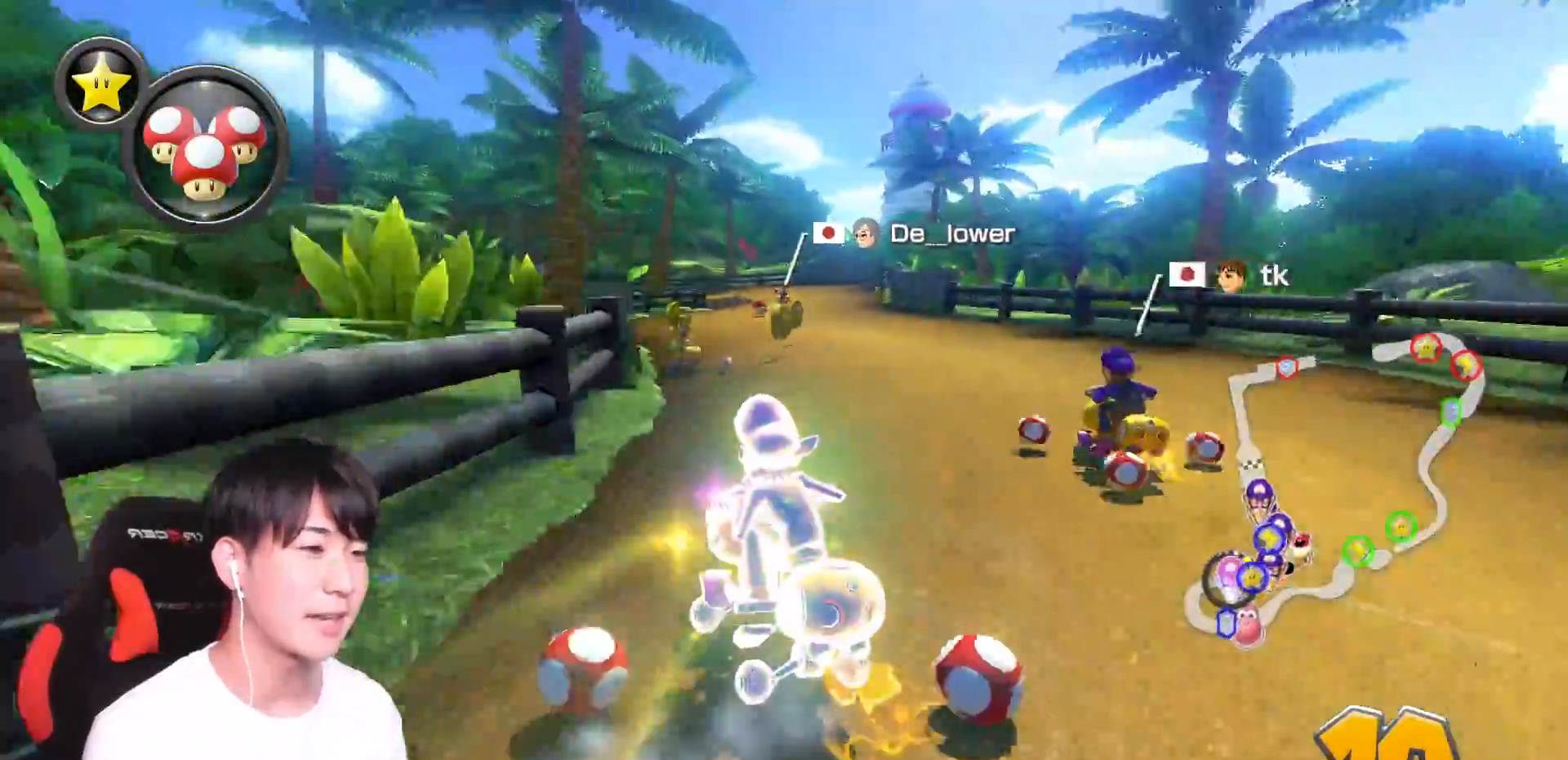
{"buttons": ["A", "R1"], "left_stick": "center", "right_stick": "center", "events": [[50, "left_stick", "right"], [200, "left_stick", "left"], [417, "left_stick", "right"], [500, "left_stick", "center"]]}
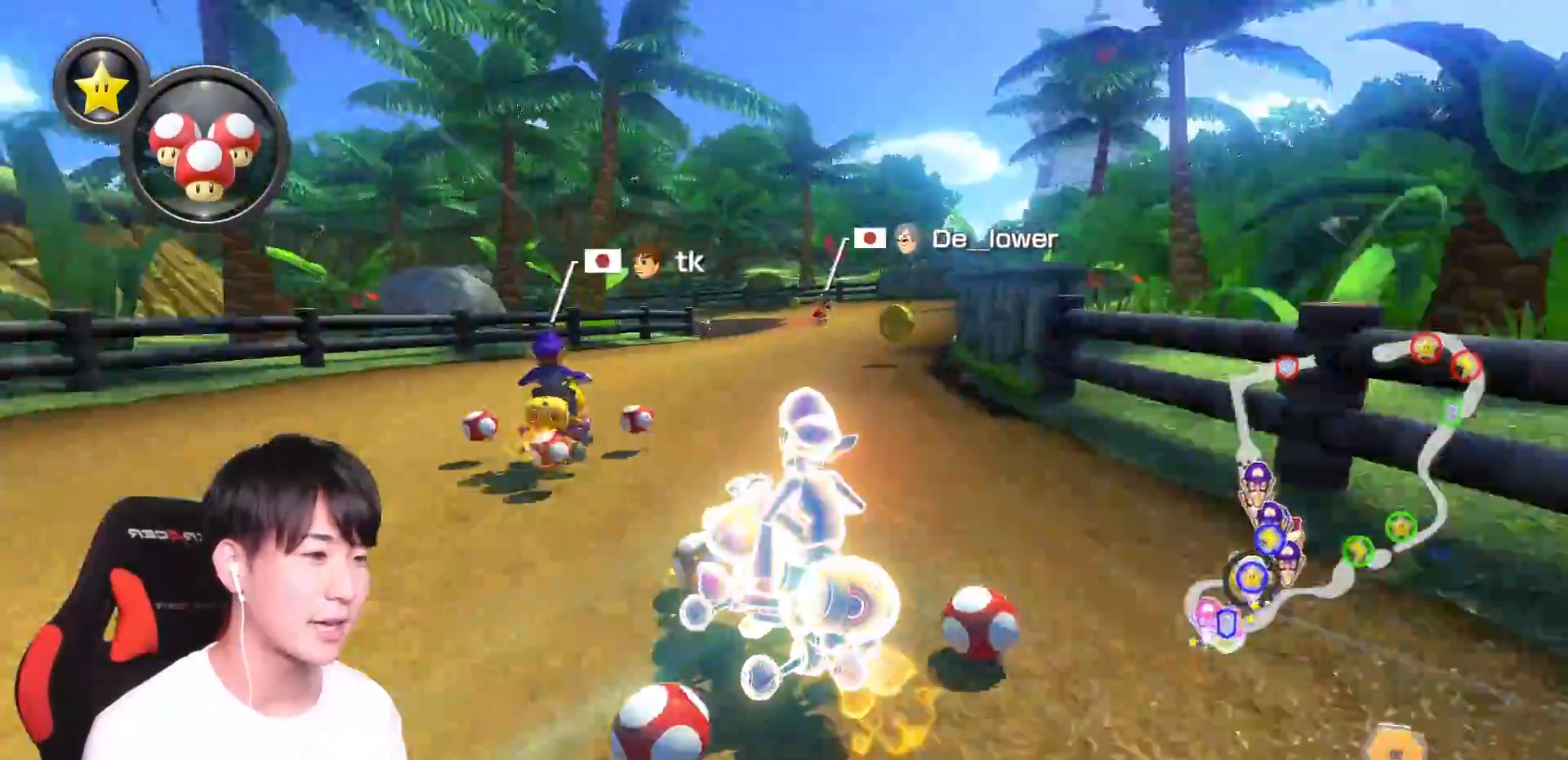
{"buttons": ["A", "R1"], "left_stick": "up-left", "right_stick": "center", "events": [[33, "left_stick", "left"], [501, "left_stick", "up-left"]]}
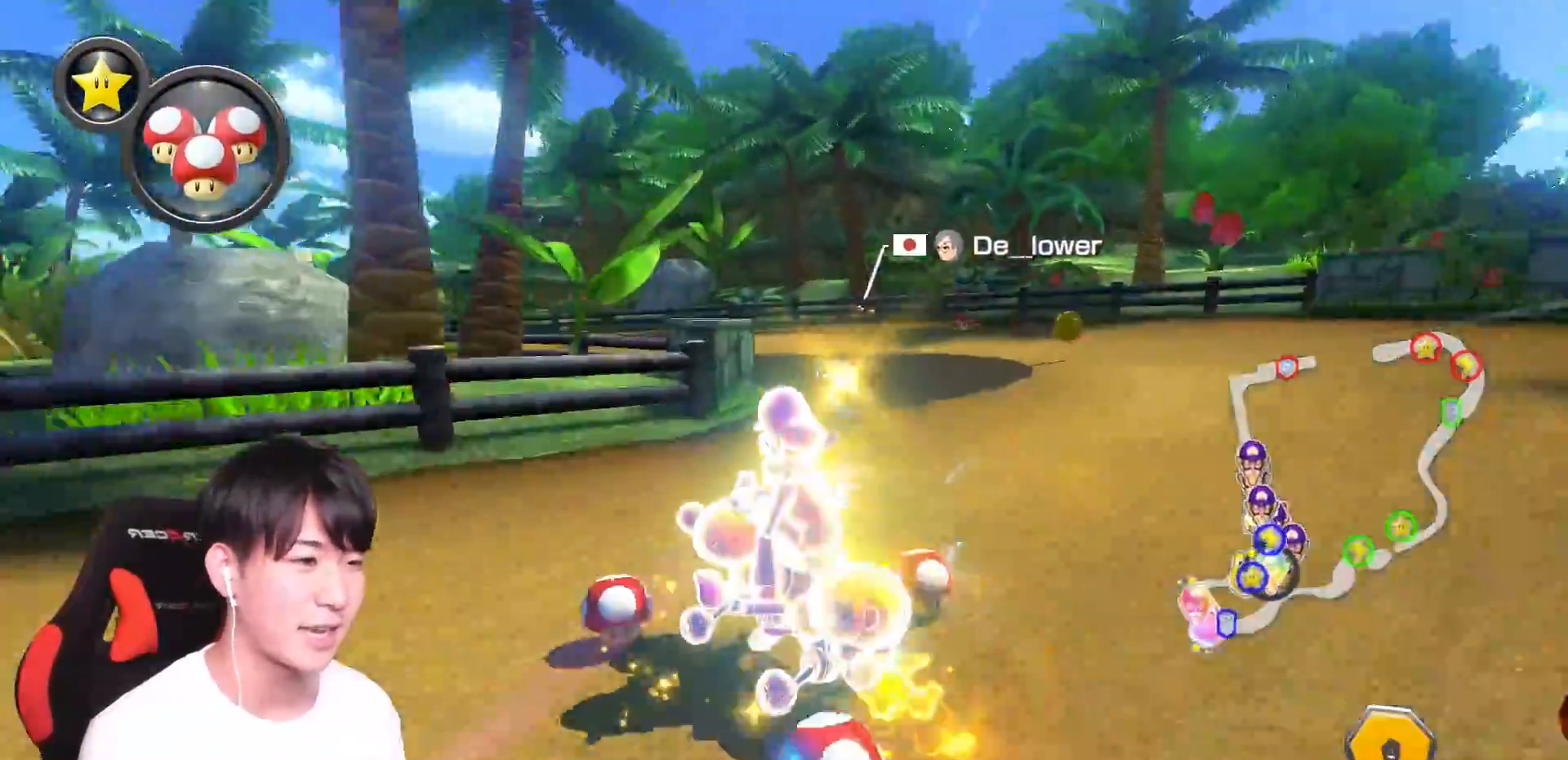
{"buttons": ["A", "R1"], "left_stick": "up-left", "right_stick": "center", "events": []}
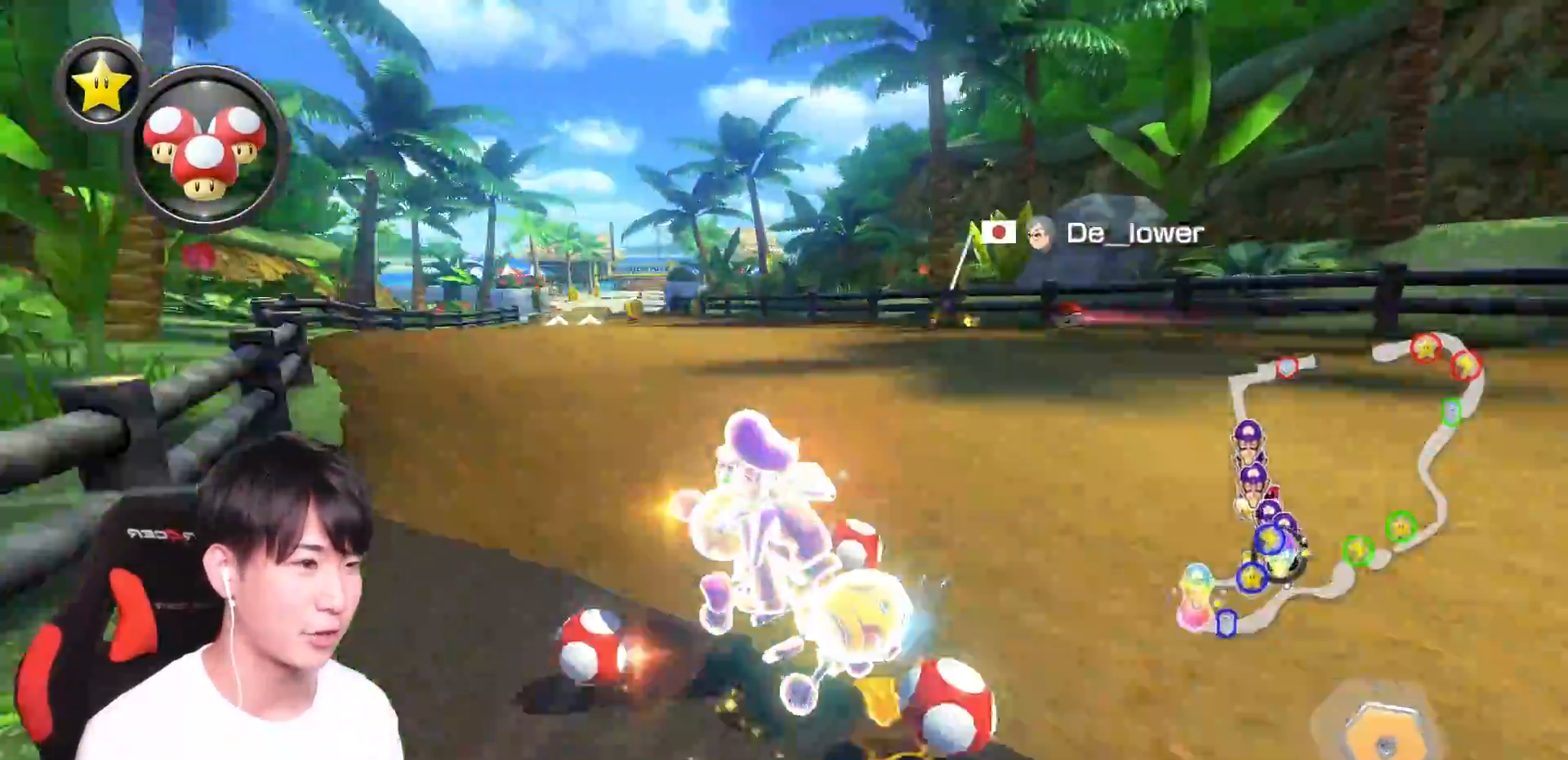
{"buttons": ["A", "R1"], "left_stick": "right", "right_stick": "center", "events": [[50, "left_stick", "right"], [250, "left_stick", "up-left"], [417, "R1", "up"], [417, "left_stick", "right"], [467, "R1", "down"]]}
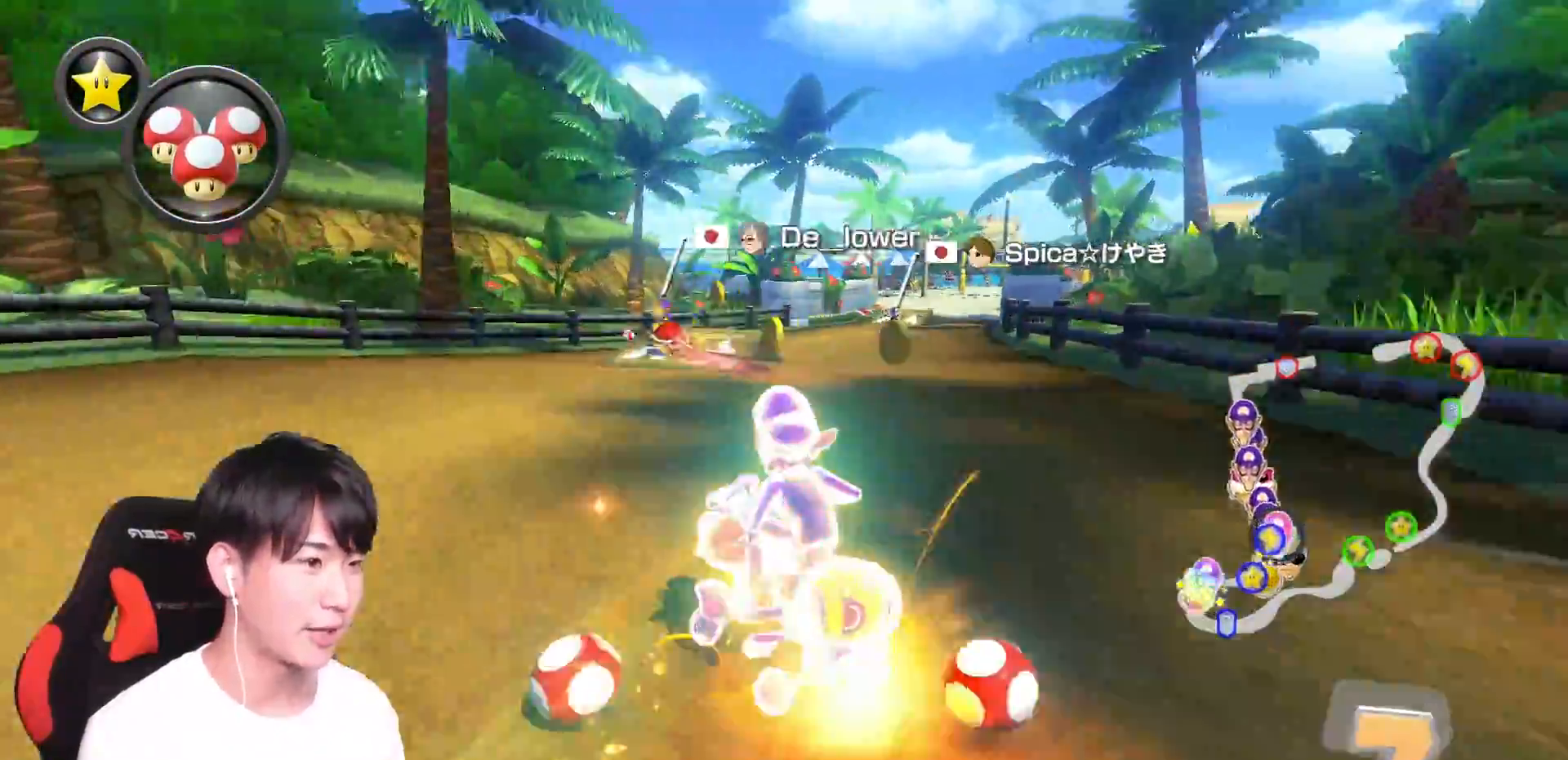
{"buttons": ["A"], "left_stick": "right", "right_stick": "center", "events": [[166, "R1", "up"]]}
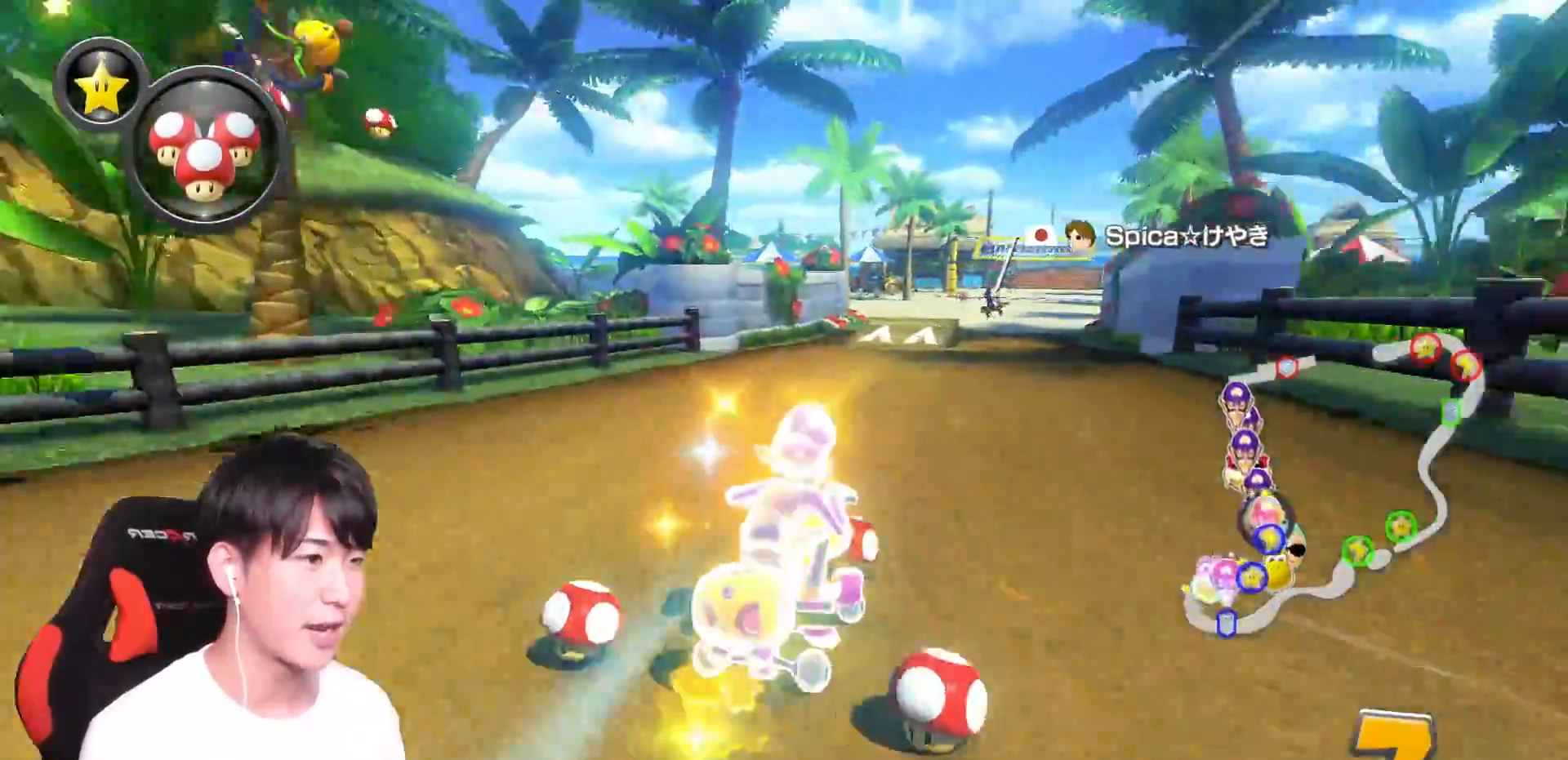
{"buttons": ["A"], "left_stick": "right", "right_stick": "center"}
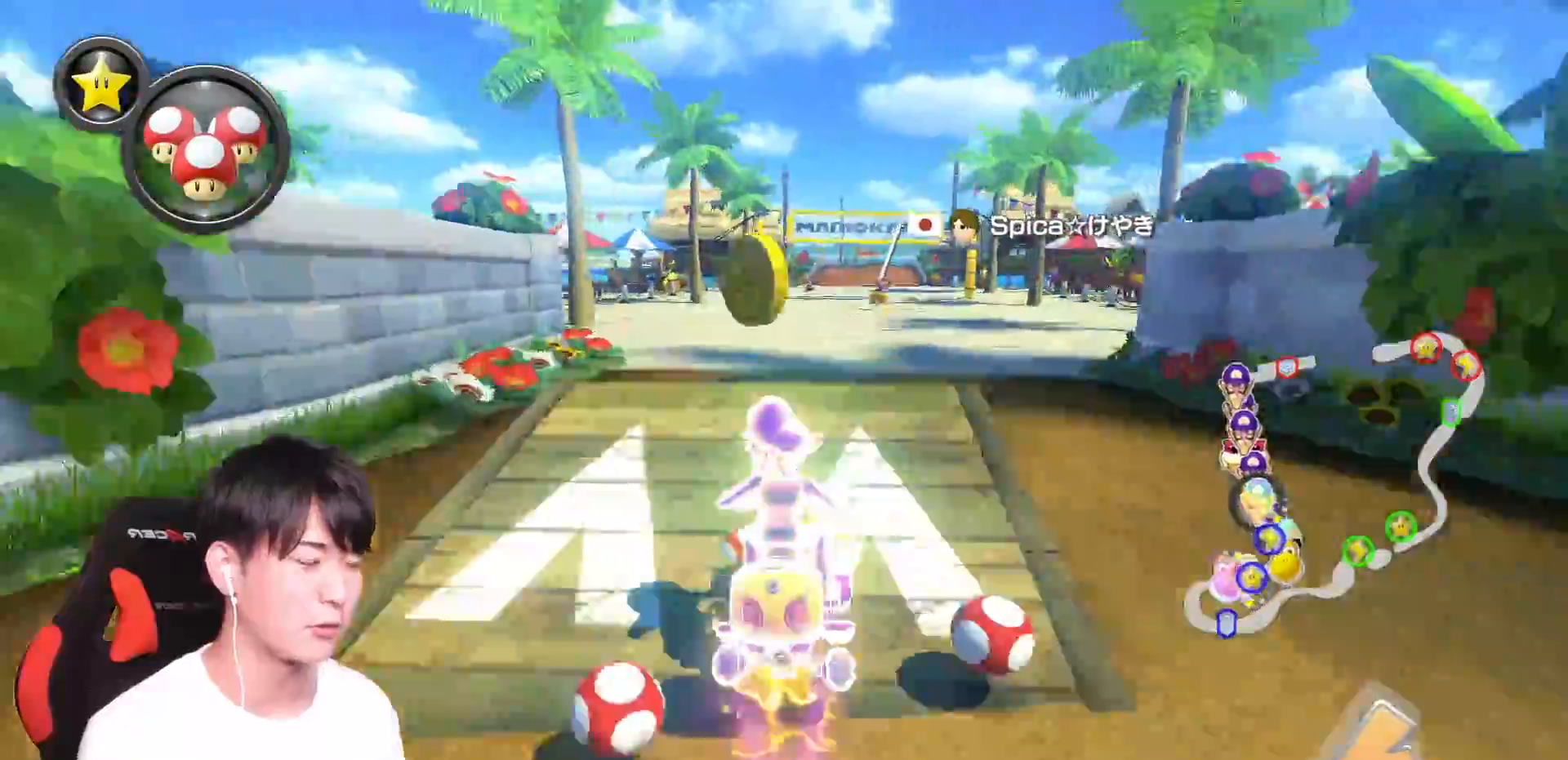
{"buttons": ["A"], "left_stick": "center", "right_stick": "center"}
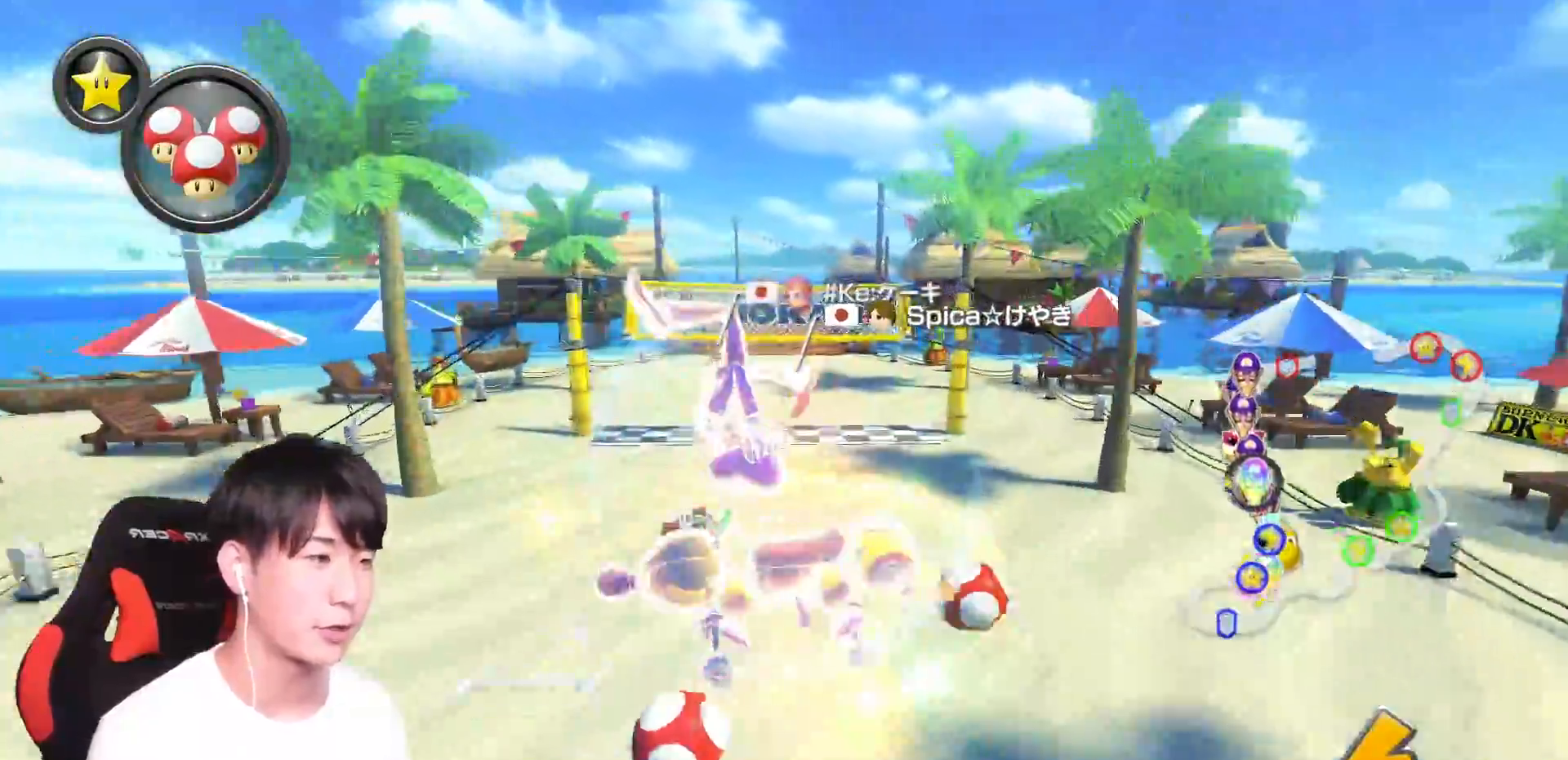
{"buttons": ["A", "R1"], "left_stick": "left", "right_stick": "center", "events": [[284, "R1", "down"], [367, "left_stick", "left"]]}
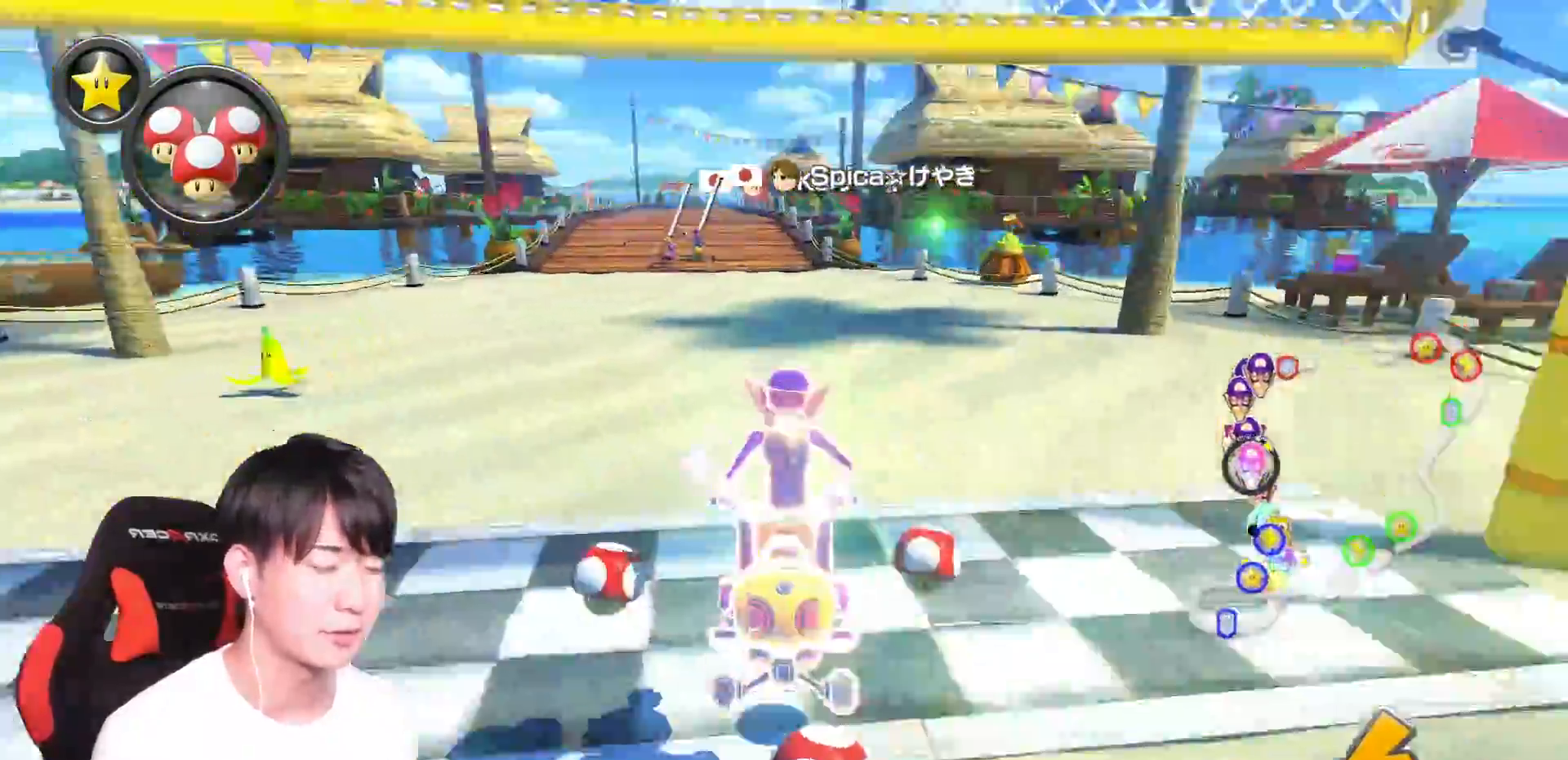
{"buttons": ["A", "R1"], "left_stick": "up-right", "right_stick": "center"}